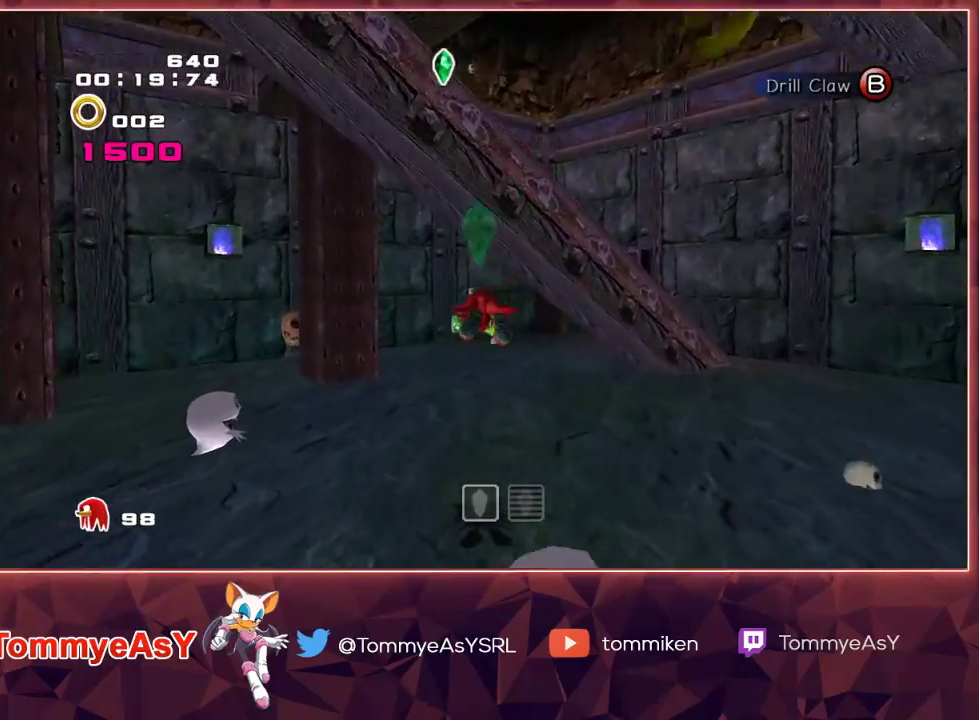
Gameplay with a controller (PlayStation layout); each line is a JSON object with the inputs held at the frame after it. "events" lists button and stick changes between this image and that frame as [ms after this image, input, new state], when the widget could be followed in between.
{"buttons": ["CROSS"], "left_stick": "up", "right_stick": "center", "events": [[150, "L2", "down"], [383, "L2", "up"]]}
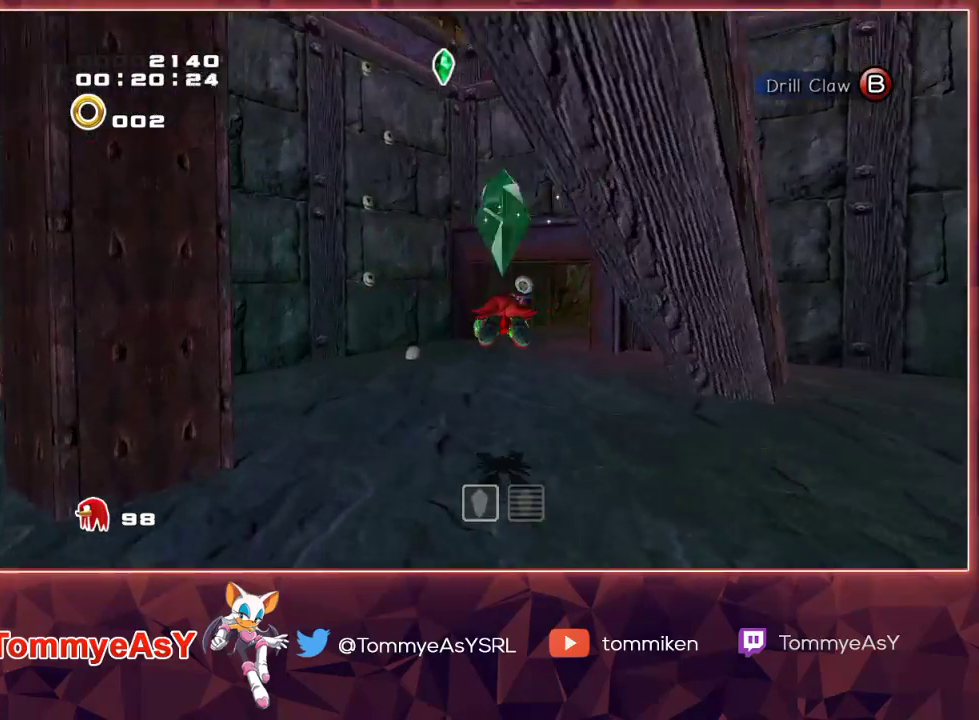
{"buttons": [], "left_stick": "up", "right_stick": "center", "events": [[200, "L2", "down"], [450, "CROSS", "up"], [483, "L2", "up"]]}
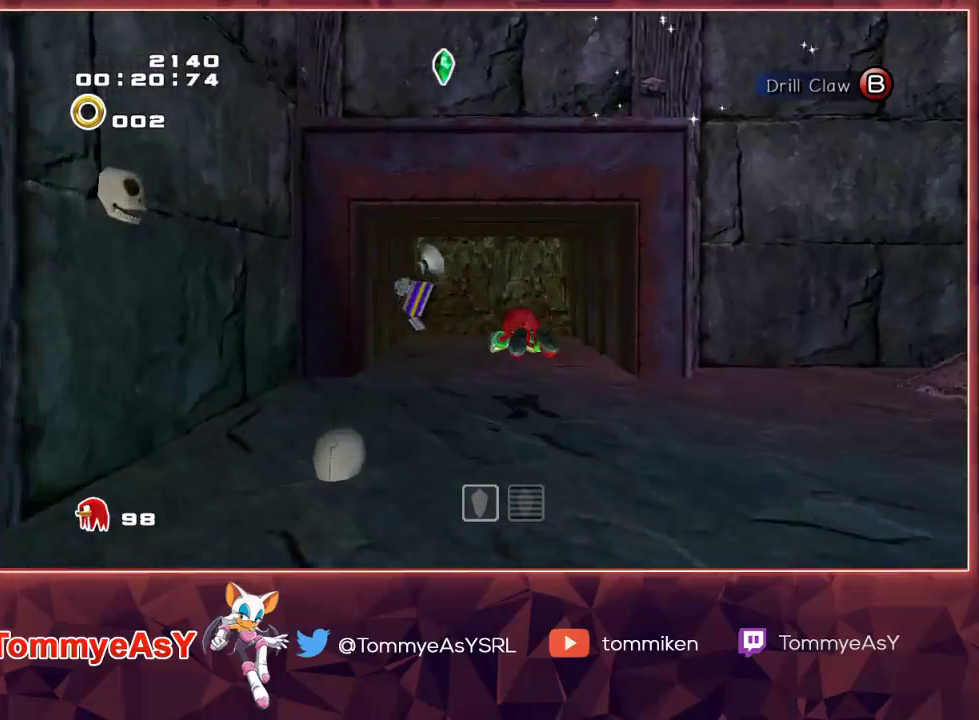
{"buttons": ["SQUARE"], "left_stick": "center", "right_stick": "center", "events": [[167, "SQUARE", "down"], [300, "SQUARE", "up"], [383, "SQUARE", "down"], [417, "left_stick", "center"]]}
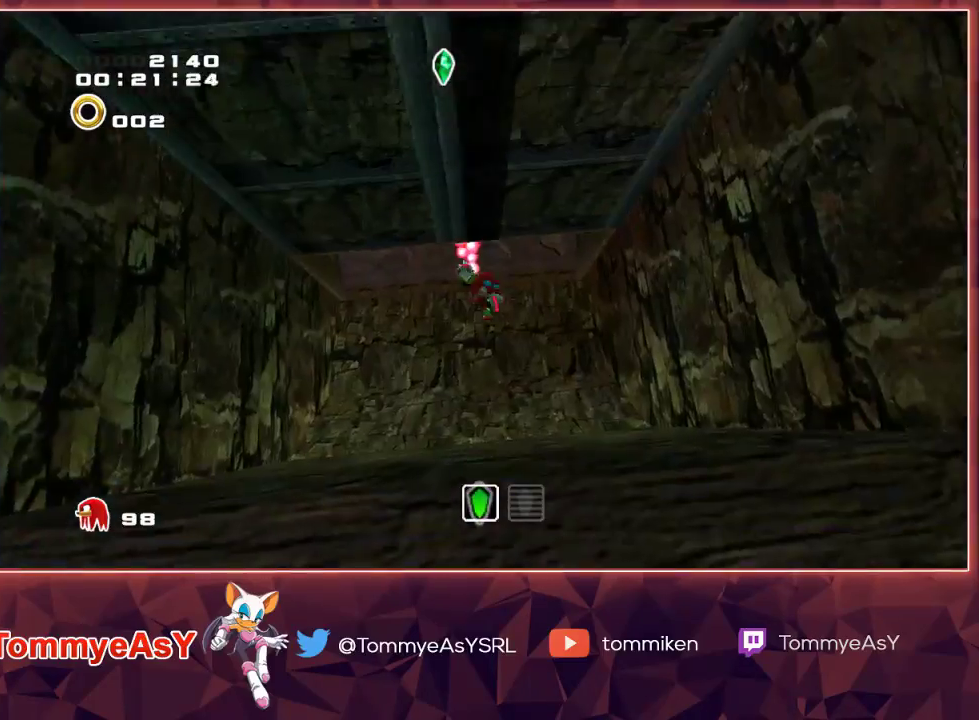
{"buttons": ["SQUARE"], "left_stick": "center", "right_stick": "center", "events": [[17, "SQUARE", "up"], [83, "SQUARE", "down"], [217, "SQUARE", "up"], [300, "SQUARE", "down"]]}
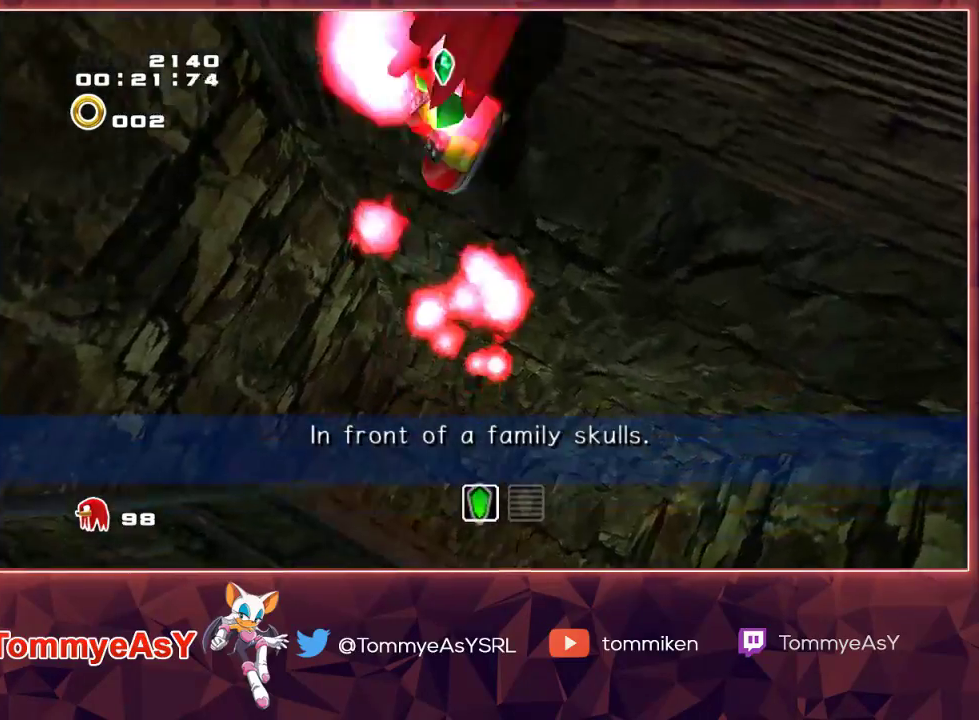
{"buttons": ["CROSS"], "left_stick": "down", "right_stick": "center", "events": [[17, "SQUARE", "up"], [150, "left_stick", "down"], [267, "CROSS", "down"], [333, "CROSS", "up"], [383, "CROSS", "down"]]}
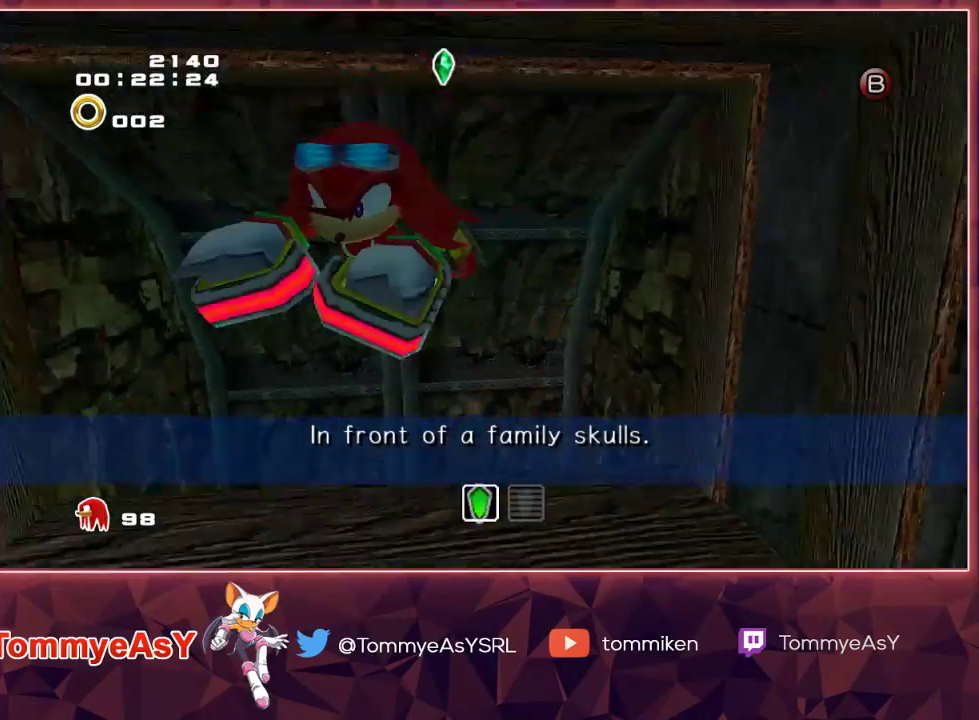
{"buttons": ["CROSS"], "left_stick": "right", "right_stick": "center", "events": [[167, "left_stick", "down-right"], [450, "left_stick", "right"]]}
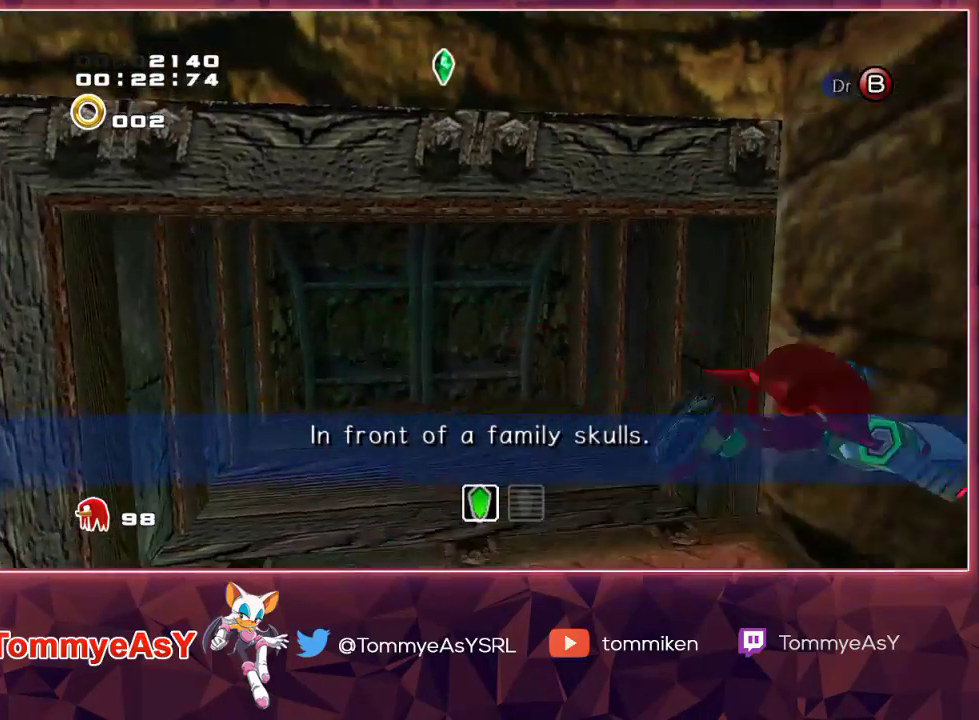
{"buttons": [], "left_stick": "up-left", "right_stick": "center", "events": [[17, "CROSS", "up"], [83, "left_stick", "up-right"], [250, "left_stick", "up"], [350, "left_stick", "up-left"]]}
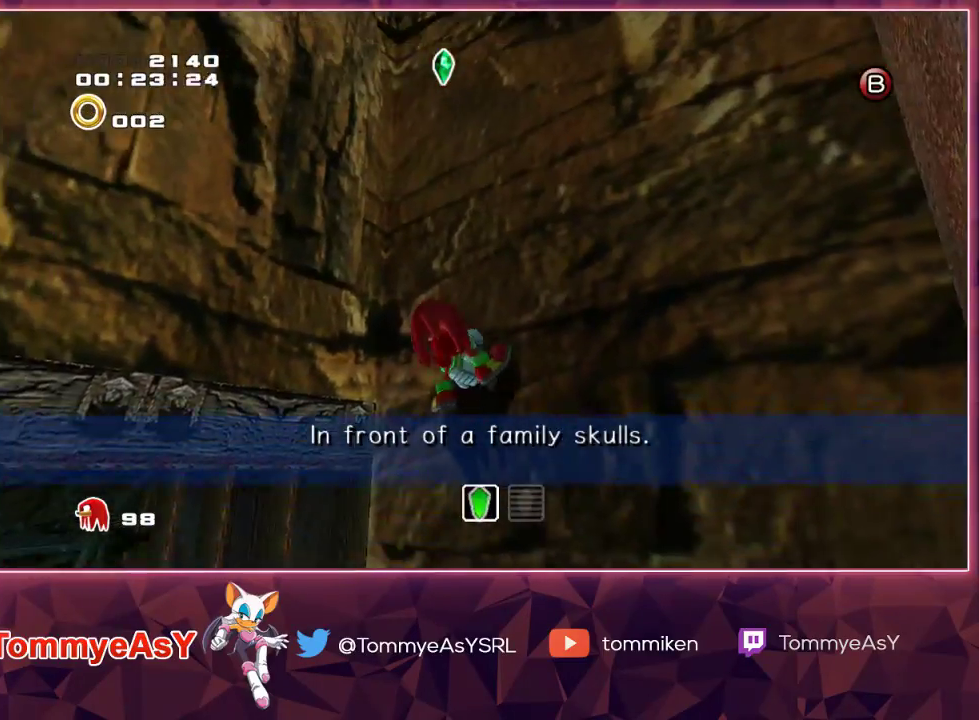
{"buttons": [], "left_stick": "up-left", "right_stick": "center", "events": []}
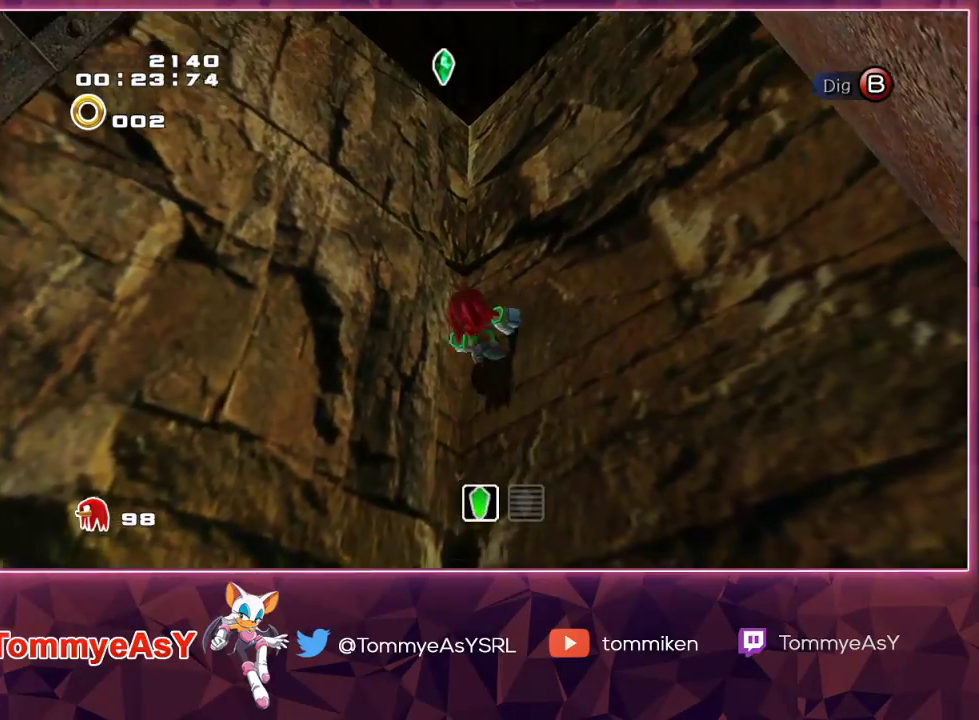
{"buttons": [], "left_stick": "up-left", "right_stick": "center", "events": []}
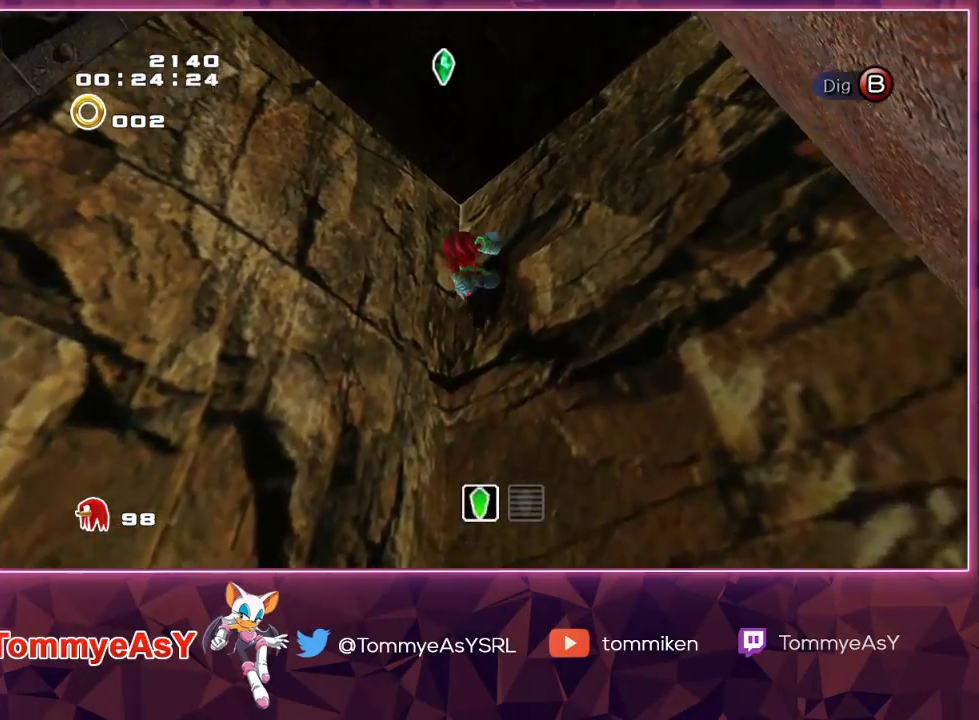
{"buttons": ["CROSS"], "left_stick": "up-left", "right_stick": "center", "events": [[367, "CROSS", "down"]]}
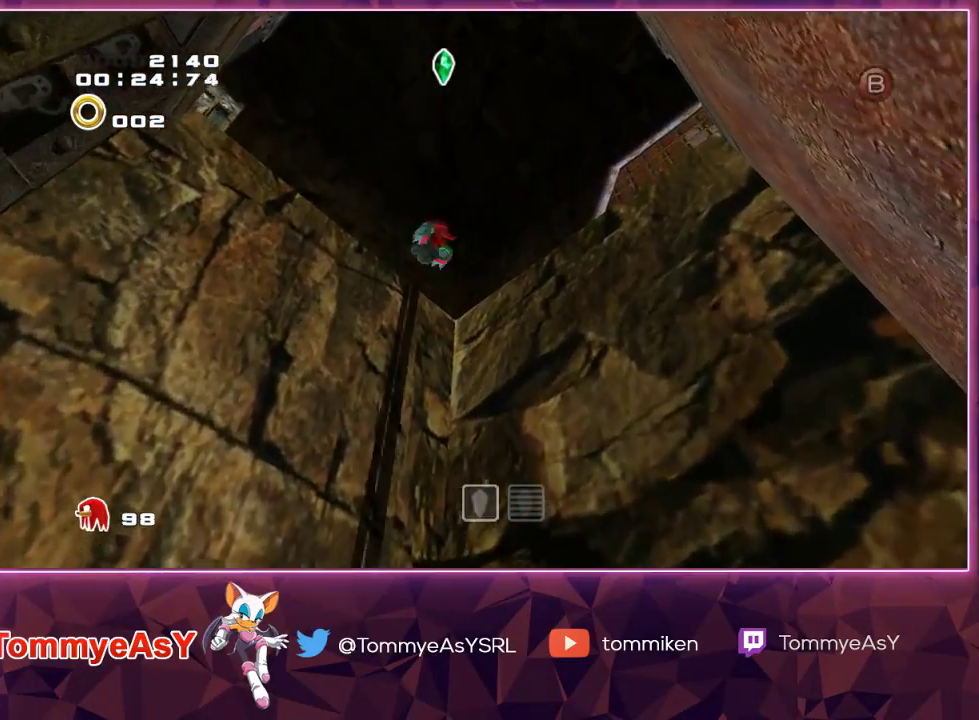
{"buttons": ["SQUARE"], "left_stick": "left", "right_stick": "center", "events": [[50, "CROSS", "up"], [83, "left_stick", "left"], [100, "CROSS", "down"], [200, "CROSS", "up"], [417, "SQUARE", "down"]]}
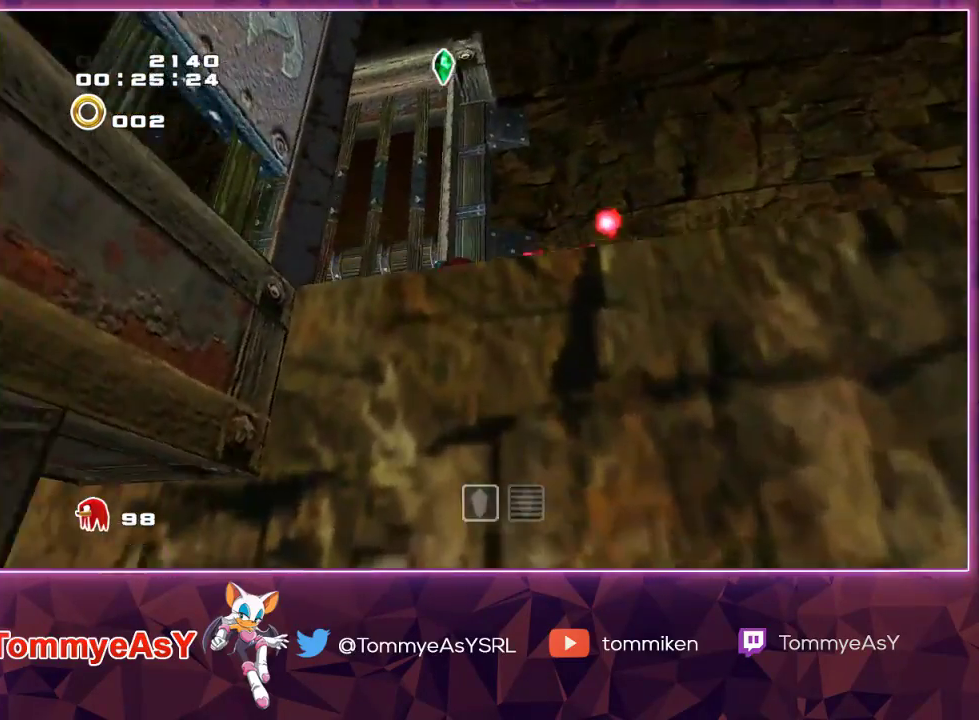
{"buttons": [], "left_stick": "left", "right_stick": "center", "events": [[50, "SQUARE", "up"], [367, "SQUARE", "down"], [500, "SQUARE", "up"]]}
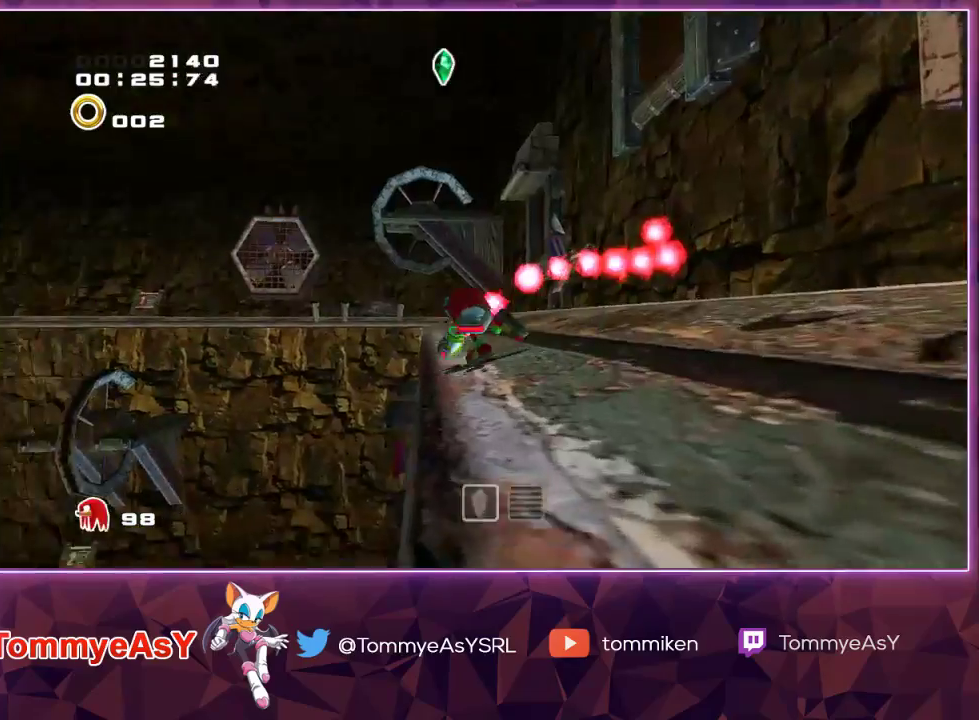
{"buttons": [], "left_stick": "up-left", "right_stick": "center", "events": [[150, "left_stick", "up-left"], [383, "CROSS", "down"], [433, "CIRCLE", "down"], [433, "CROSS", "up"], [467, "CIRCLE", "up"]]}
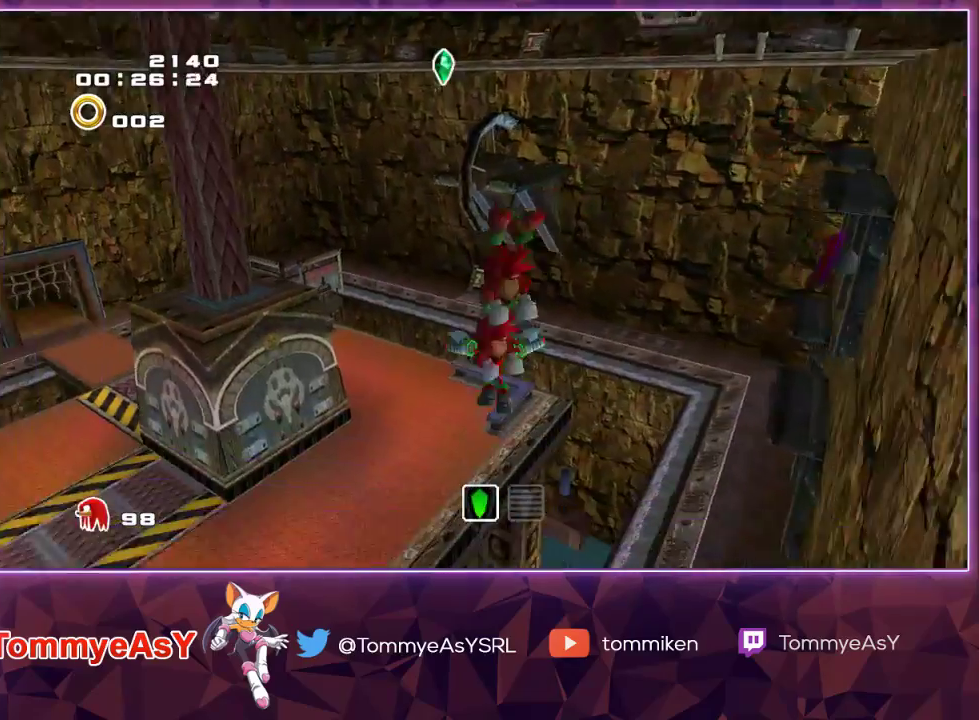
{"buttons": ["CROSS"], "left_stick": "up-right", "right_stick": "center", "events": [[483, "CROSS", "down"], [500, "left_stick", "up-right"]]}
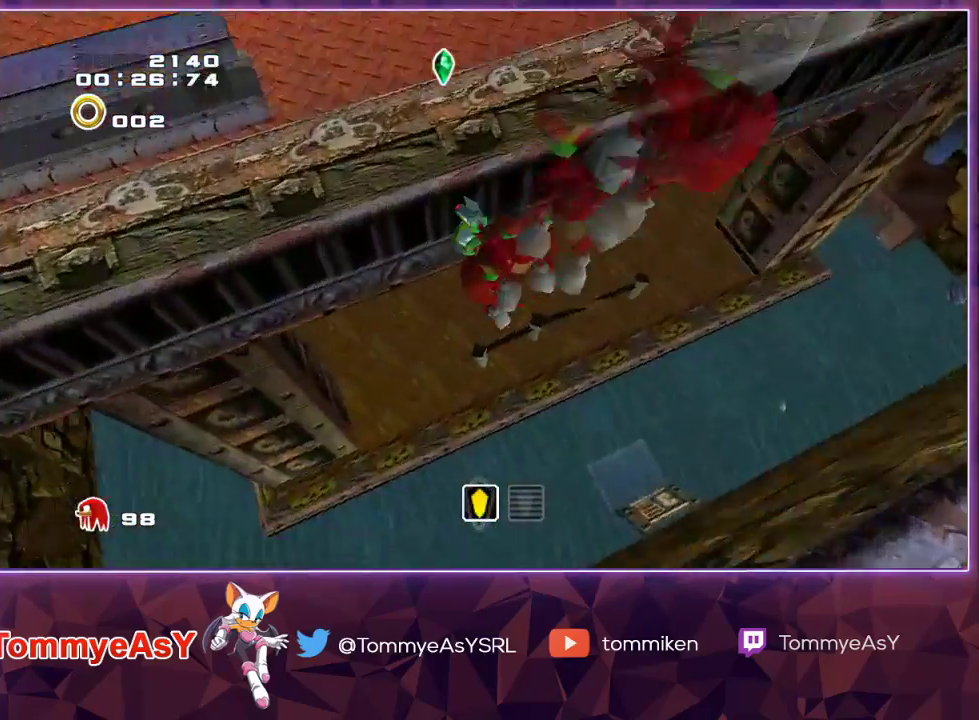
{"buttons": ["CROSS", "L2"], "left_stick": "right", "right_stick": "center", "events": [[50, "L2", "down"], [117, "left_stick", "right"]]}
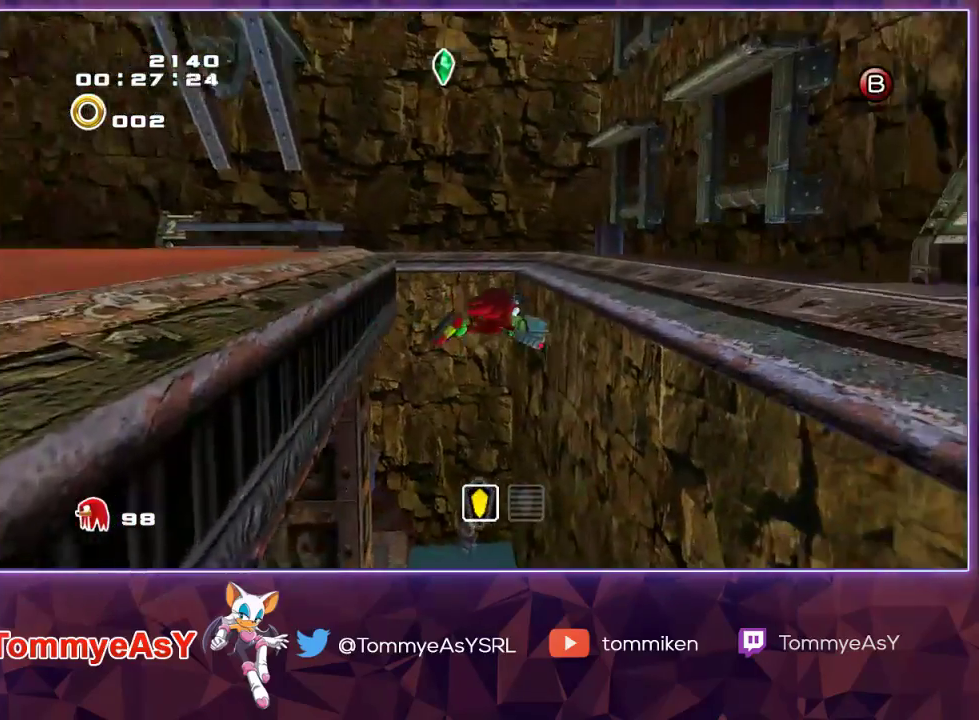
{"buttons": [], "left_stick": "up", "right_stick": "center", "events": [[83, "L2", "up"], [183, "left_stick", "up-right"], [217, "L2", "down"], [383, "CROSS", "up"], [383, "left_stick", "up"], [467, "L2", "up"]]}
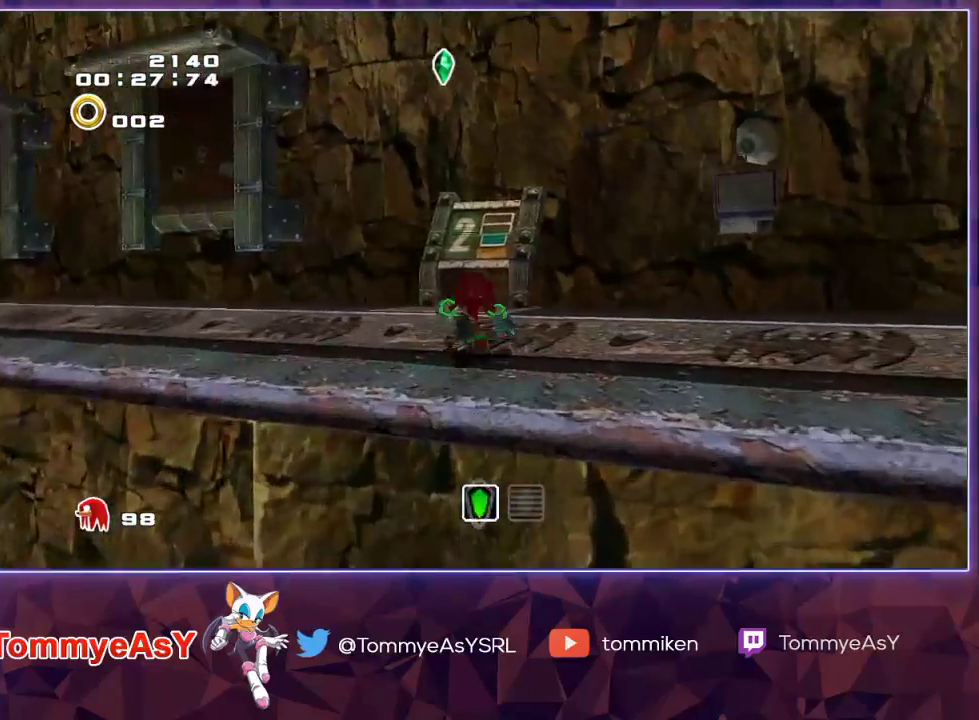
{"buttons": [], "left_stick": "up", "right_stick": "center", "events": [[83, "CROSS", "down"], [500, "CROSS", "up"]]}
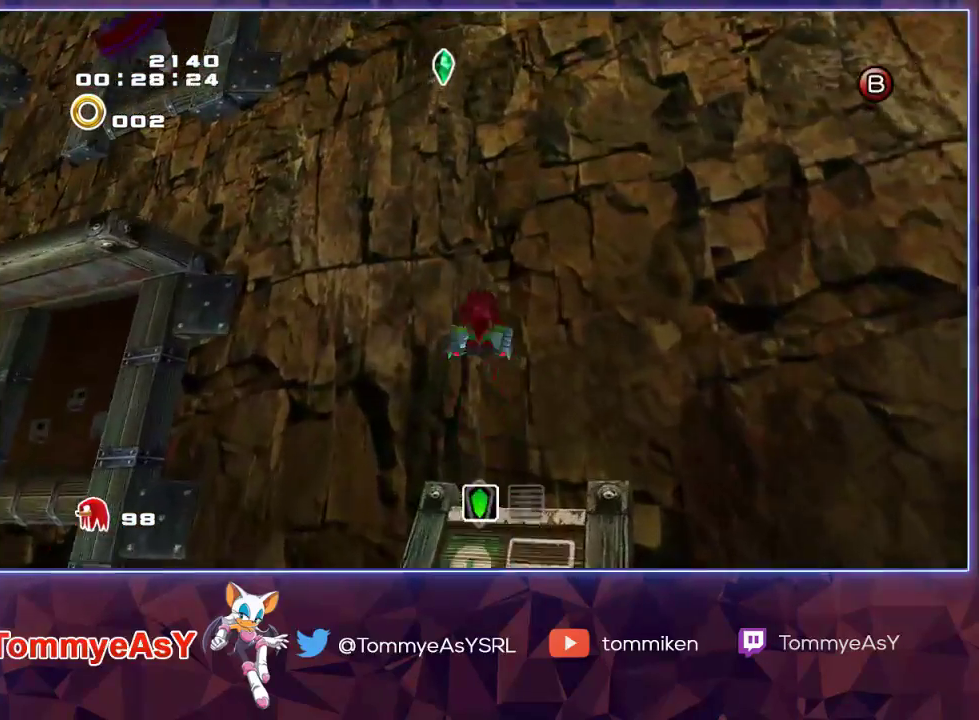
{"buttons": [], "left_stick": "up-left", "right_stick": "center", "events": [[67, "left_stick", "up-left"], [83, "CROSS", "down"], [150, "CROSS", "up"]]}
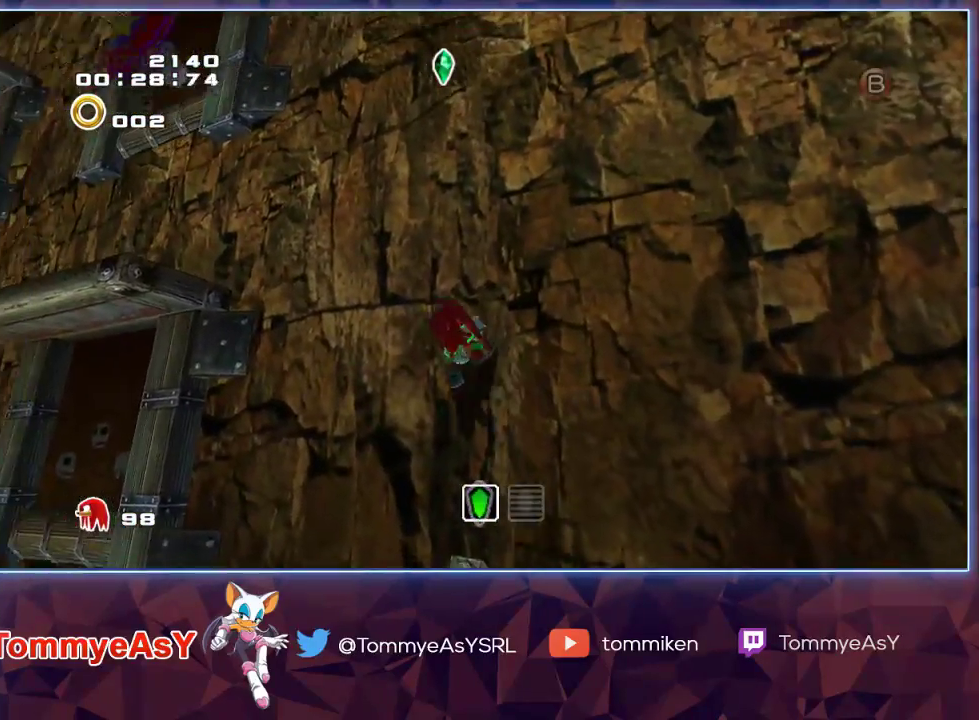
{"buttons": [], "left_stick": "up-left", "right_stick": "center", "events": []}
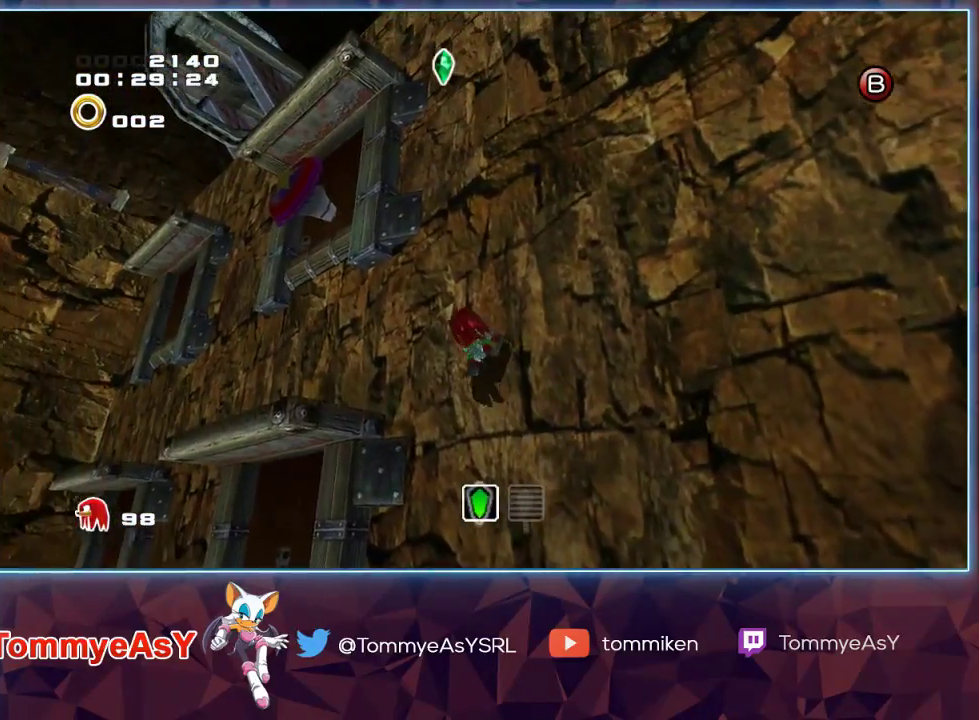
{"buttons": ["CROSS", "R2"], "left_stick": "down-left", "right_stick": "center", "events": [[333, "CROSS", "down"], [350, "R2", "down"], [350, "left_stick", "down-left"], [400, "CROSS", "up"], [467, "CROSS", "down"]]}
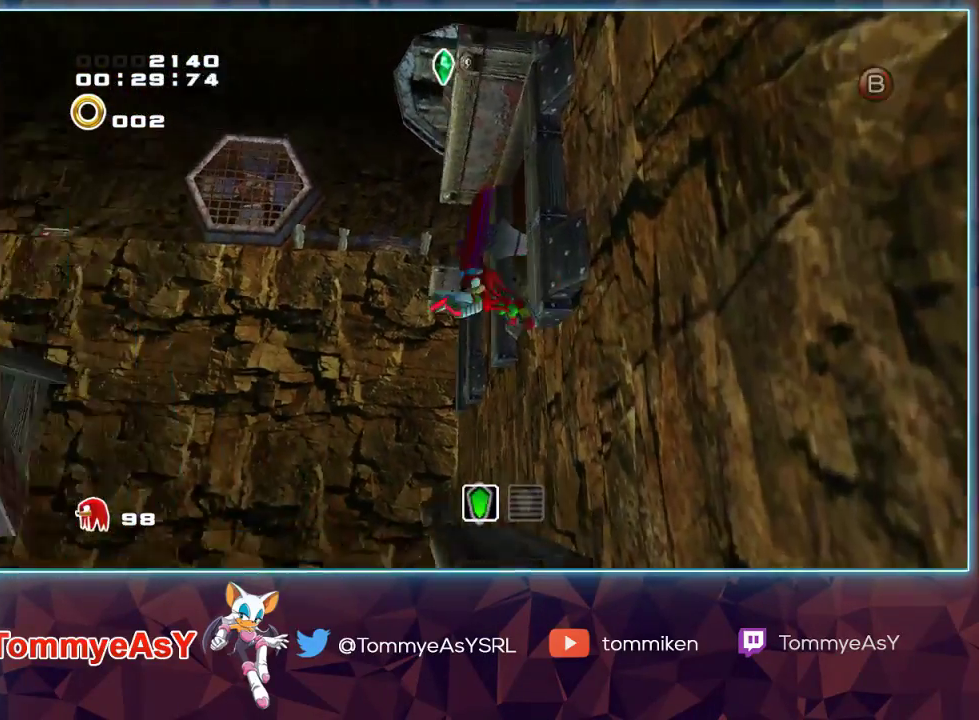
{"buttons": [], "left_stick": "left", "right_stick": "center", "events": [[100, "CROSS", "up"], [117, "left_stick", "left"], [133, "R2", "up"], [167, "SQUARE", "down"], [267, "SQUARE", "up"]]}
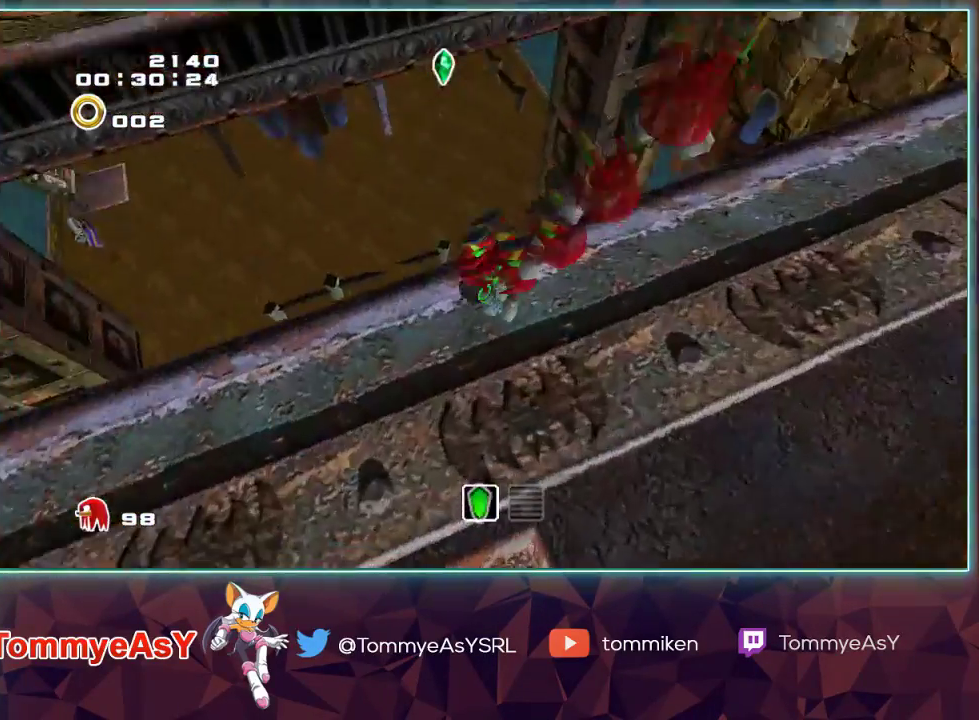
{"buttons": [], "left_stick": "up", "right_stick": "center", "events": [[250, "left_stick", "up"]]}
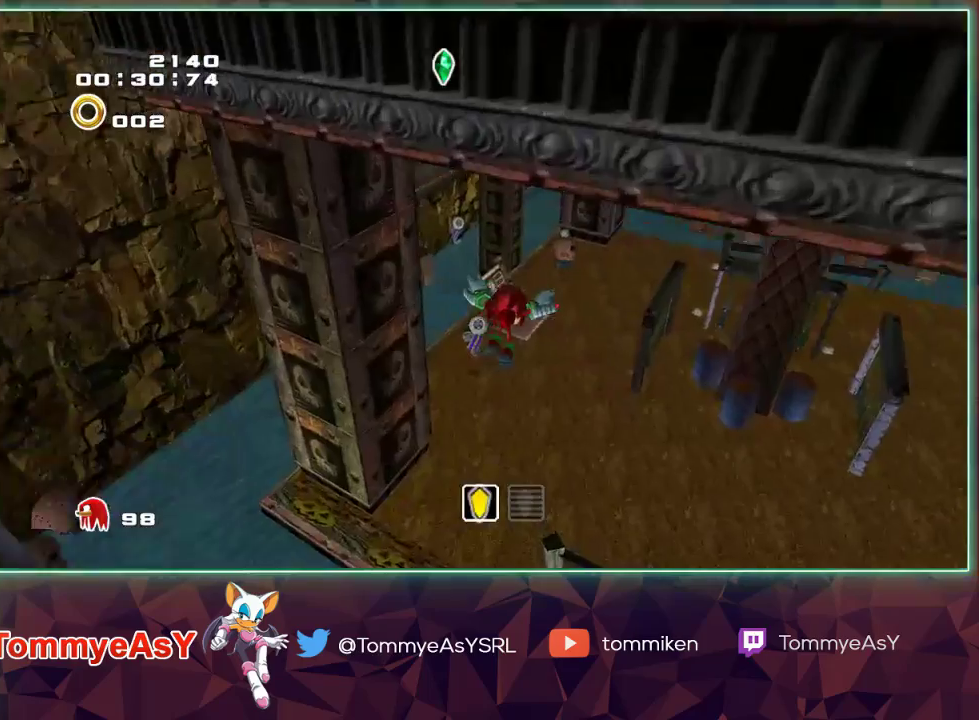
{"buttons": ["CROSS"], "left_stick": "up", "right_stick": "center", "events": [[33, "CROSS", "down"], [117, "CROSS", "up"], [450, "CROSS", "down"]]}
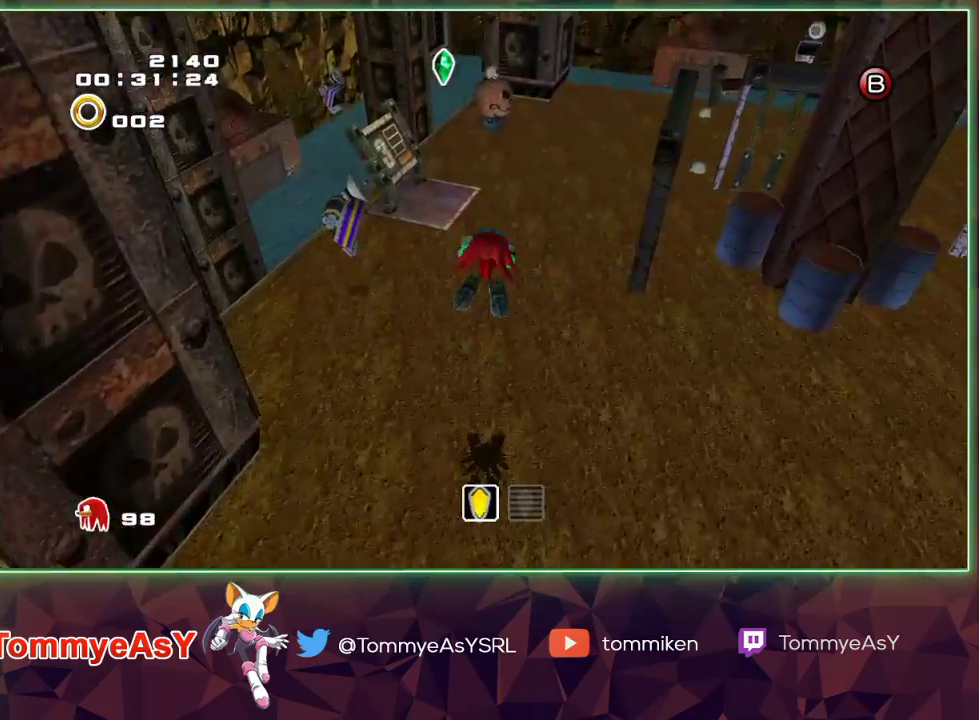
{"buttons": [], "left_stick": "up", "right_stick": "center", "events": [[483, "CROSS", "up"]]}
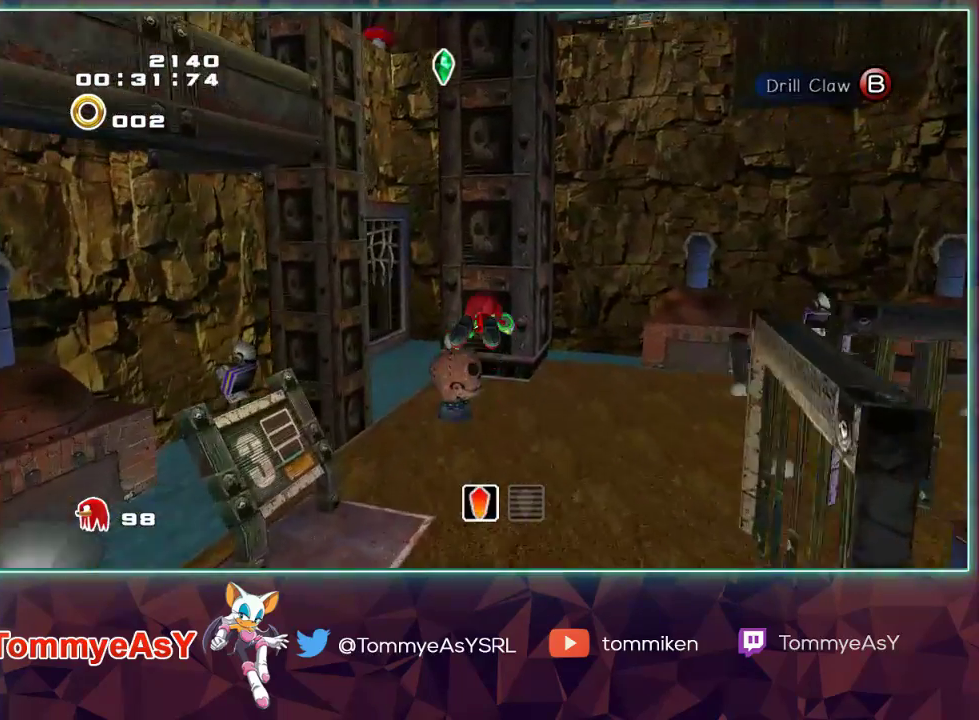
{"buttons": [], "left_stick": "up", "right_stick": "center", "events": [[250, "SQUARE", "down"], [383, "SQUARE", "up"]]}